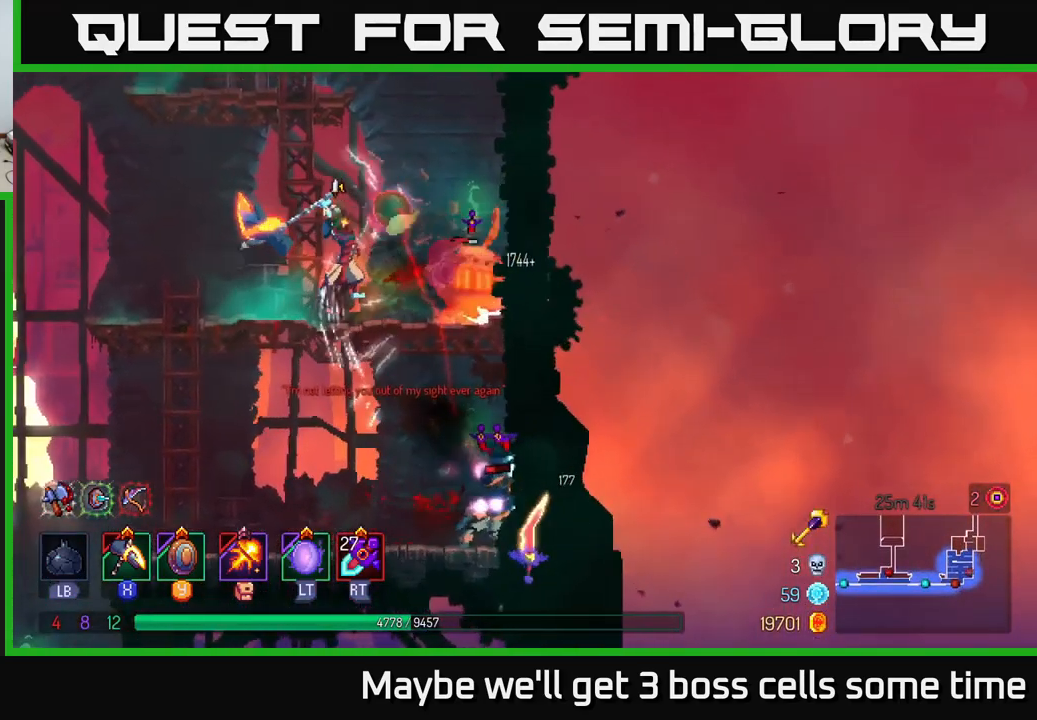
Gameplay with a controller (Xbox layout); each line is a JSON object with the inputs held at the frame after it. "events" lists button and stick changes between this image and that frame as [ms after this image, input, new state], when the widget could be followed in between. Not read: L3 R3.
{"buttons": [], "left_stick": "left", "right_stick": "center", "events": [[133, "X", "up"], [200, "left_stick", "left"], [366, "B", "down"], [450, "B", "up"]]}
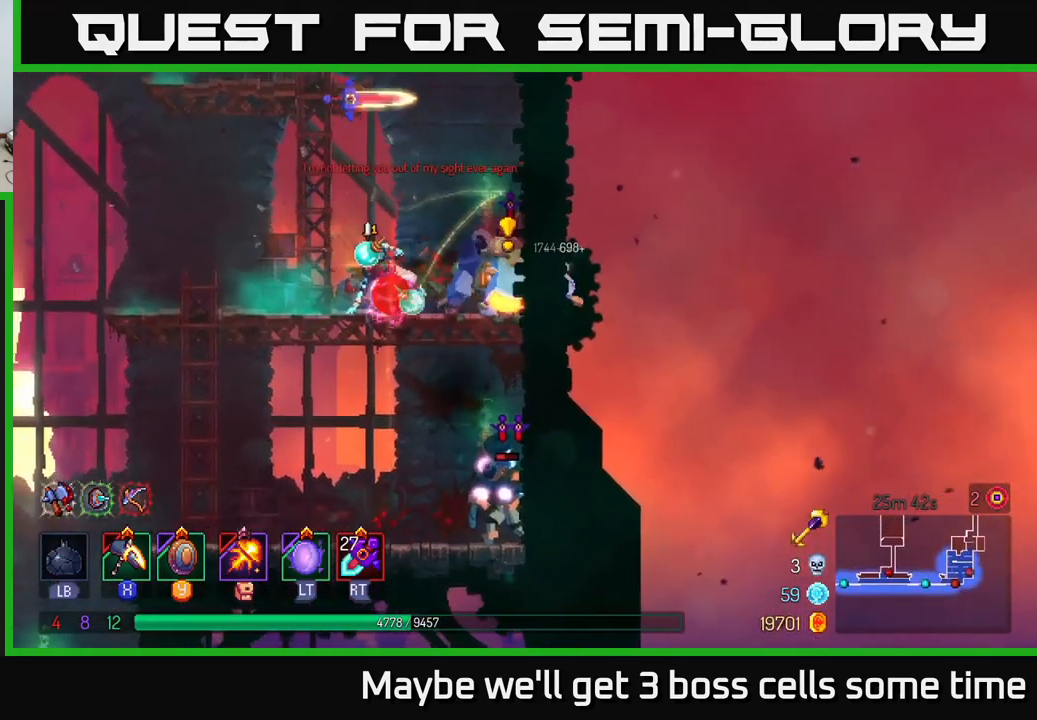
{"buttons": [], "left_stick": "left", "right_stick": "center", "events": [[16, "B", "down"], [116, "B", "up"], [183, "B", "down"], [250, "B", "up"]]}
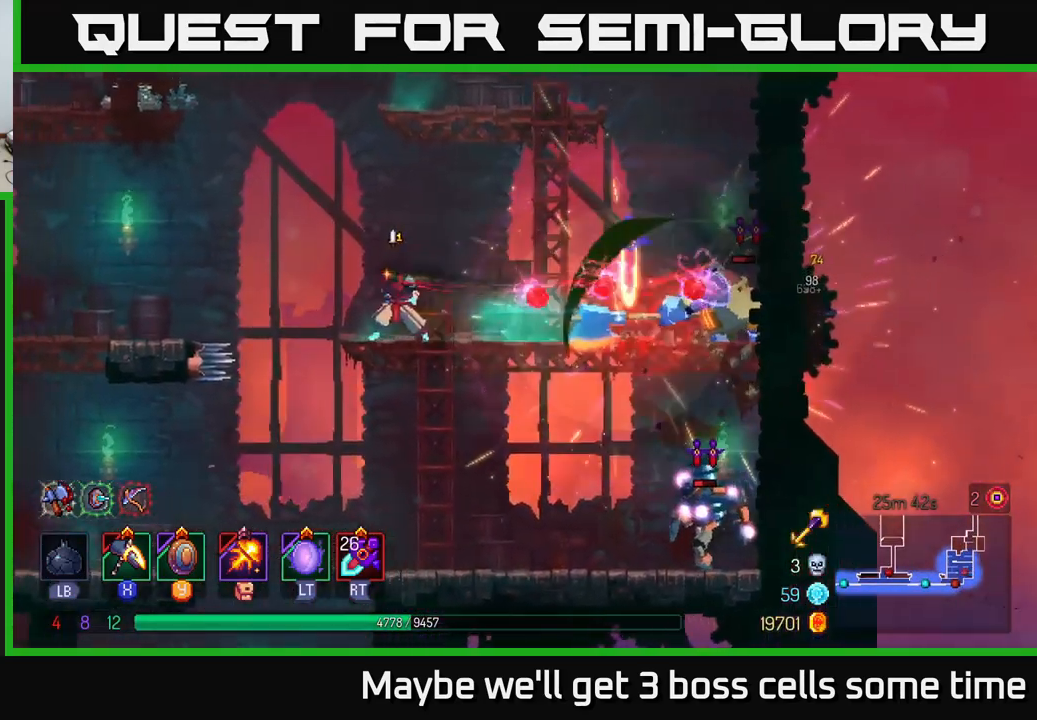
{"buttons": [], "left_stick": "right", "right_stick": "center", "events": [[100, "A", "down"], [200, "A", "up"], [300, "left_stick", "right"], [433, "A", "down"], [467, "A", "up"]]}
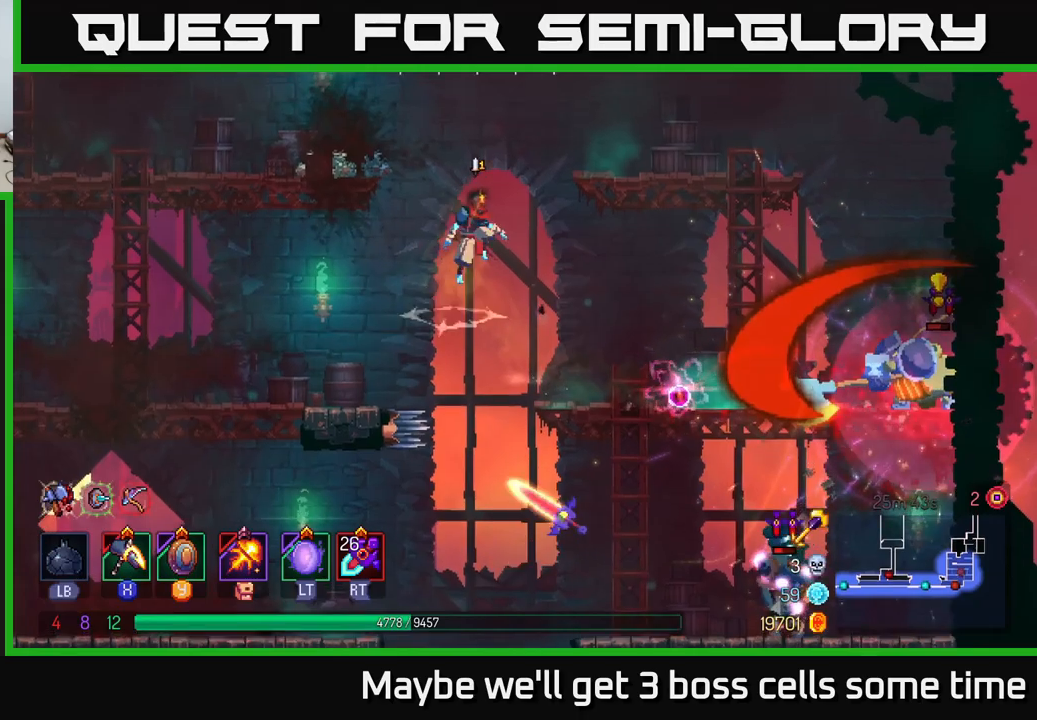
{"buttons": [], "left_stick": "right", "right_stick": "center", "events": [[150, "B", "down"], [250, "B", "up"]]}
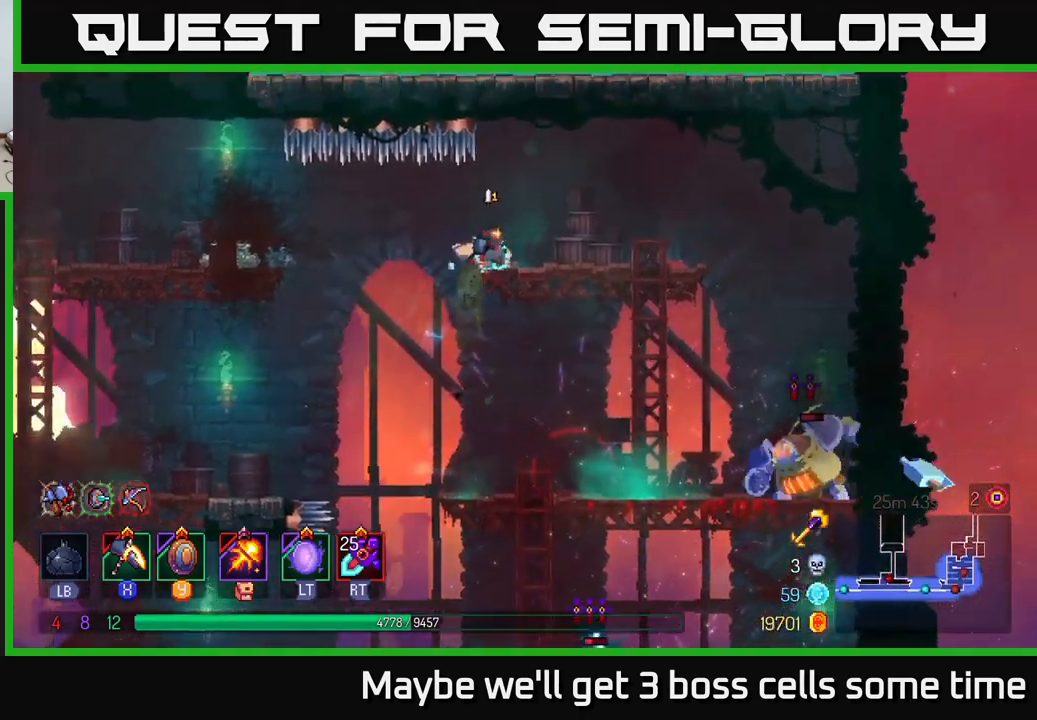
{"buttons": [], "left_stick": "down", "right_stick": "center", "events": [[67, "left_stick", "center"], [150, "left_stick", "down"], [250, "A", "down"], [317, "A", "up"]]}
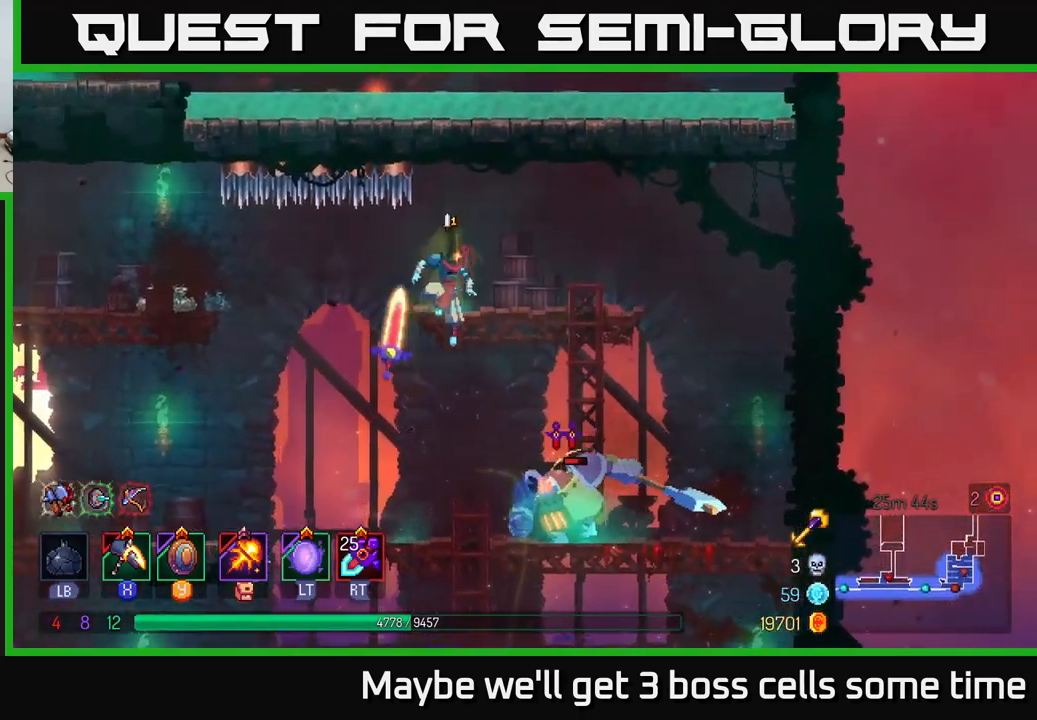
{"buttons": ["X"], "left_stick": "right", "right_stick": "center", "events": [[133, "A", "down"], [200, "A", "up"], [433, "left_stick", "right"], [500, "X", "down"]]}
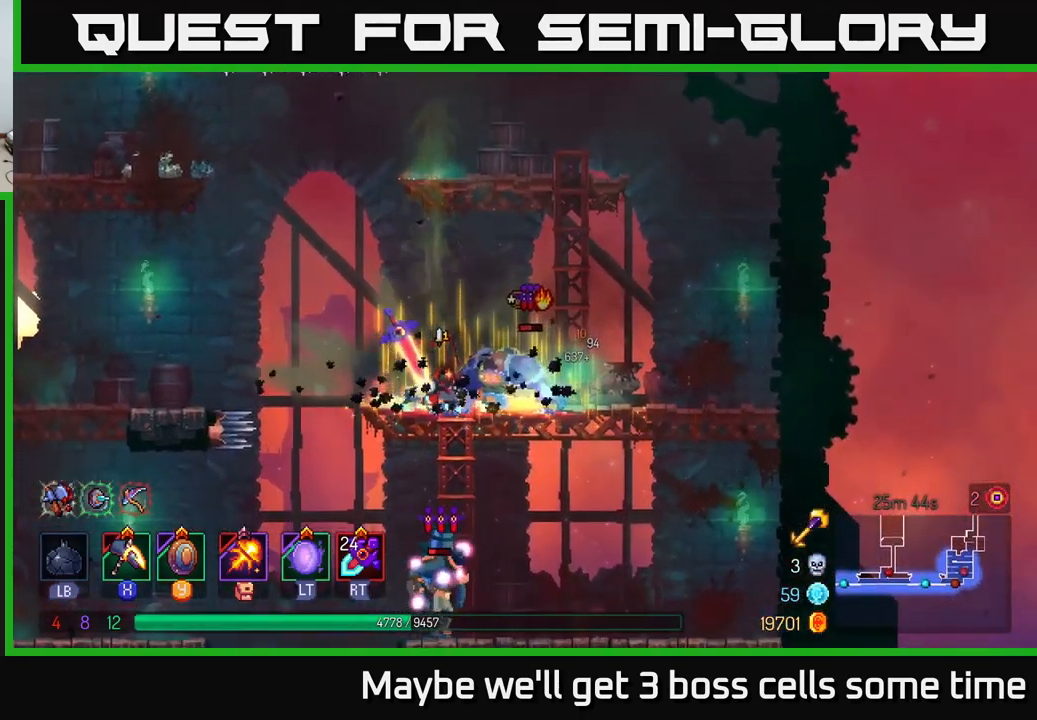
{"buttons": ["X"], "left_stick": "center", "right_stick": "center", "events": [[133, "left_stick", "center"]]}
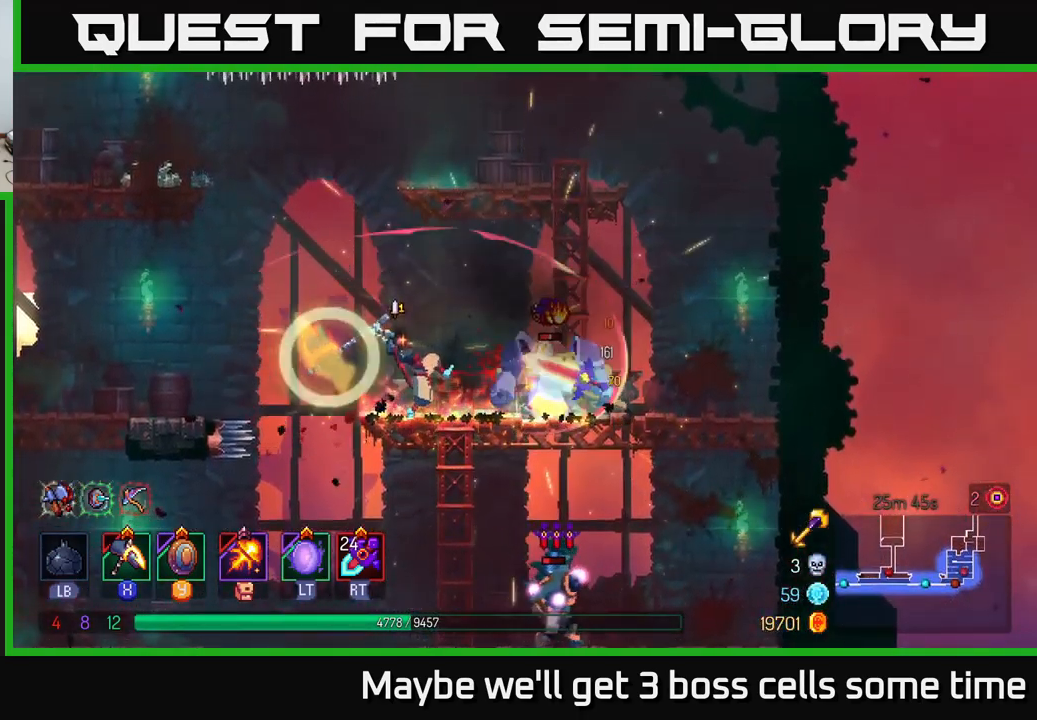
{"buttons": ["B"], "left_stick": "right", "right_stick": "center", "events": [[133, "X", "up"], [300, "left_stick", "right"], [467, "B", "down"]]}
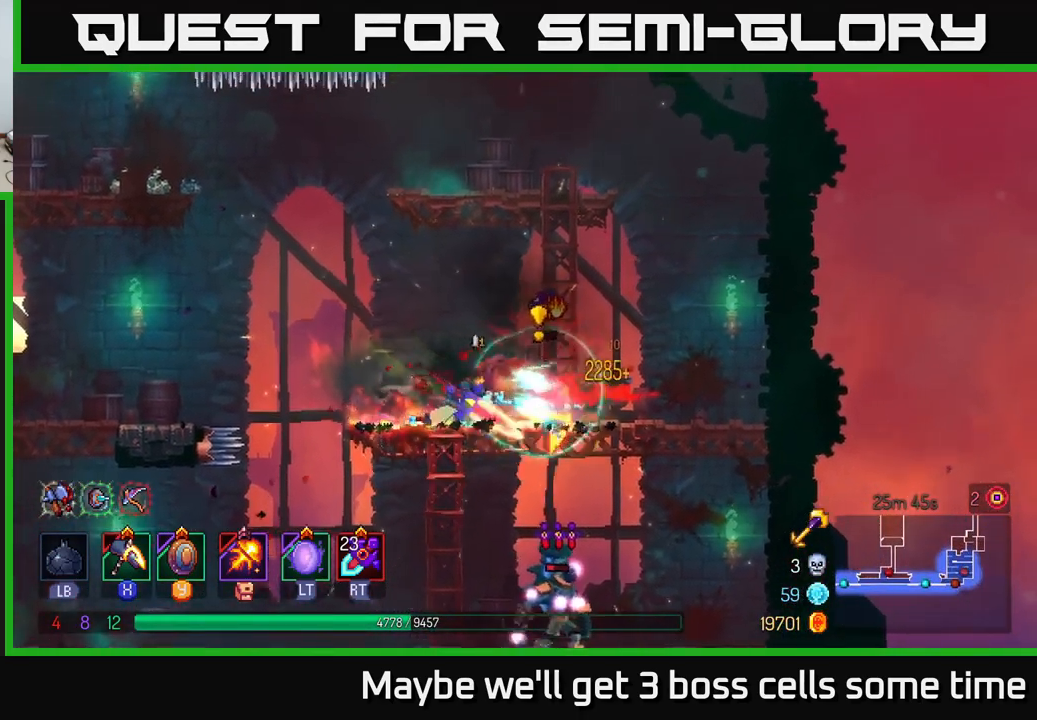
{"buttons": ["A"], "left_stick": "down", "right_stick": "center", "events": [[50, "B", "up"], [250, "left_stick", "down"], [283, "A", "down"], [333, "A", "up"], [383, "A", "down"], [450, "A", "up"], [500, "A", "down"]]}
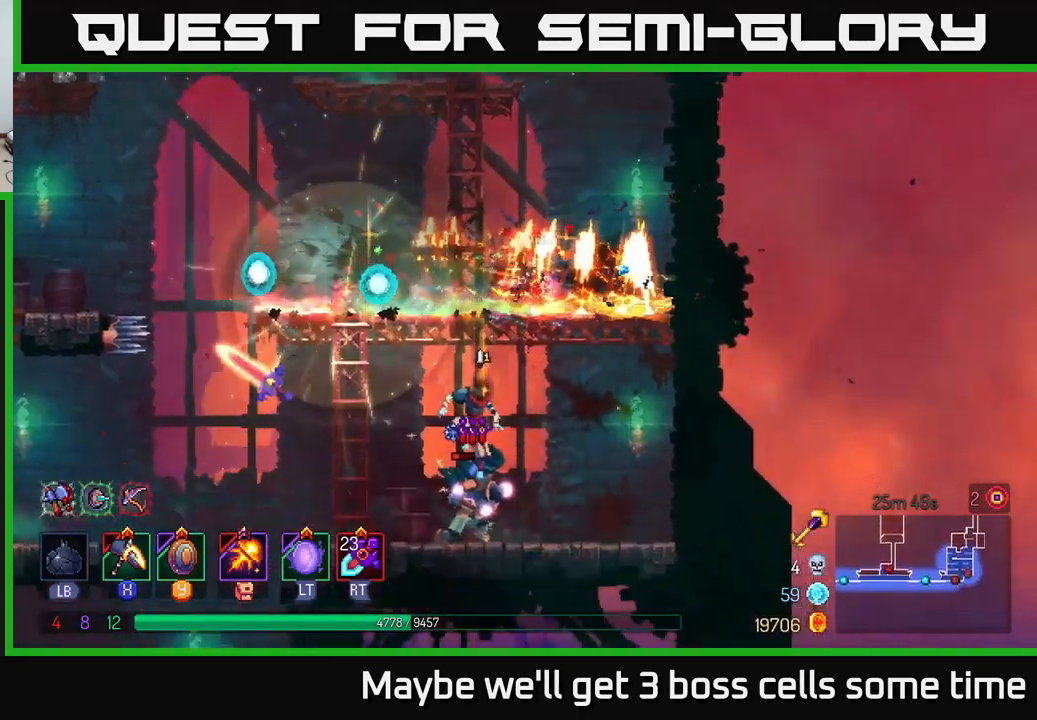
{"buttons": ["X"], "left_stick": "center", "right_stick": "center", "events": [[100, "A", "up"], [183, "left_stick", "right"], [283, "X", "down"], [383, "left_stick", "center"]]}
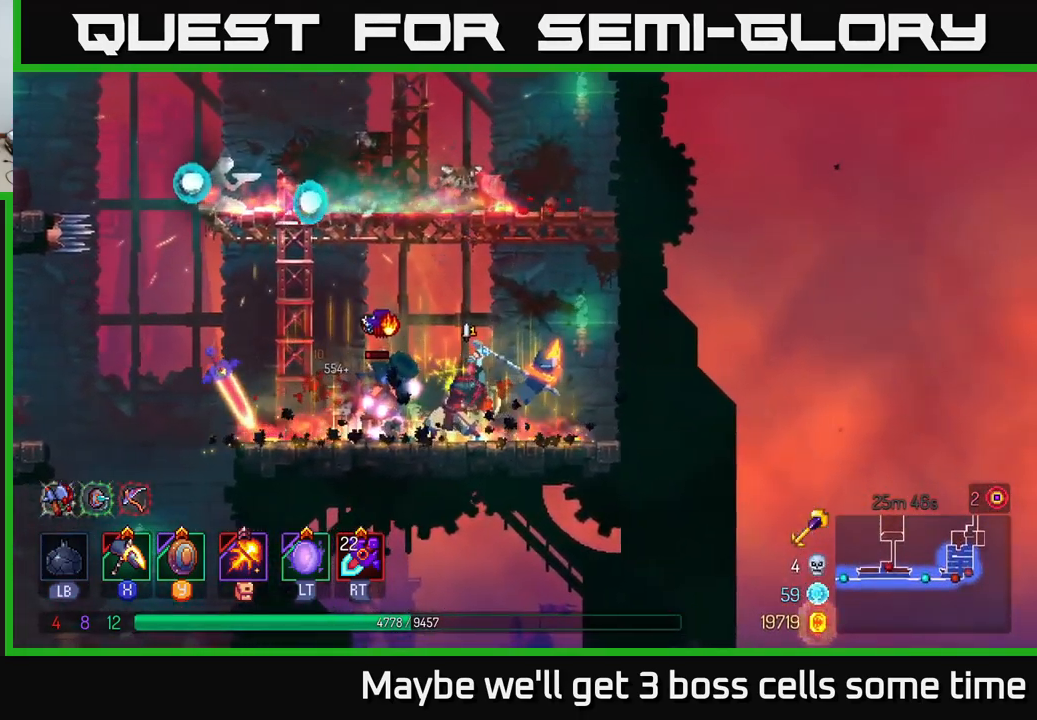
{"buttons": [], "left_stick": "center", "right_stick": "center", "events": [[33, "left_stick", "left"], [283, "X", "up"], [317, "left_stick", "center"]]}
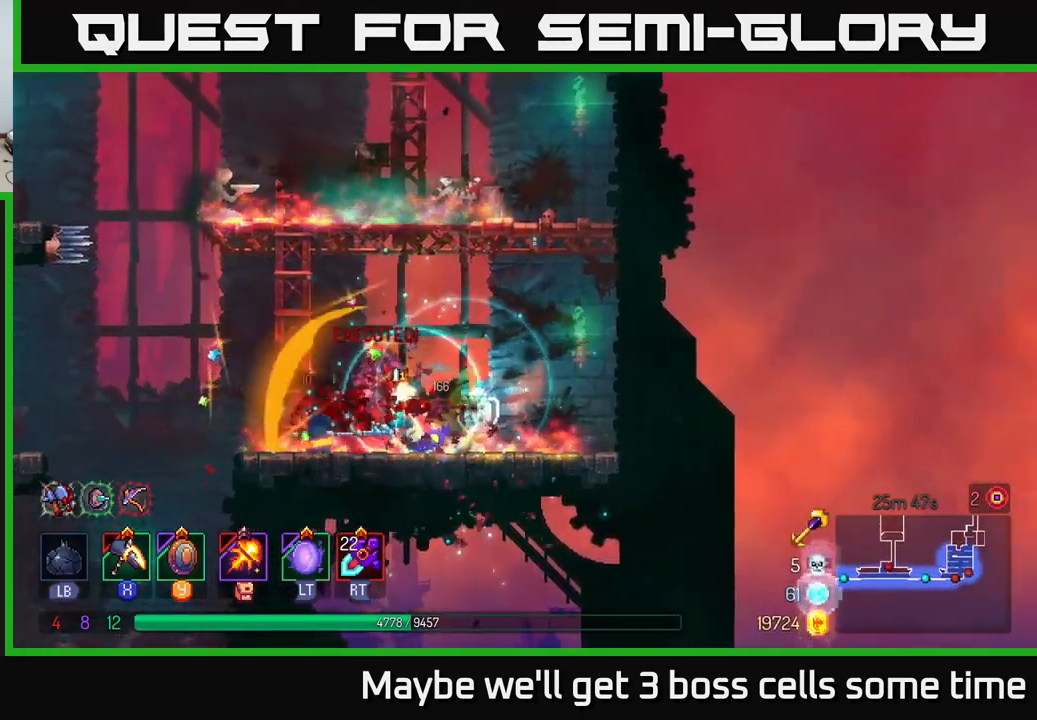
{"buttons": [], "left_stick": "left", "right_stick": "down-left", "events": [[33, "left_stick", "left"], [367, "right_stick", "down-left"]]}
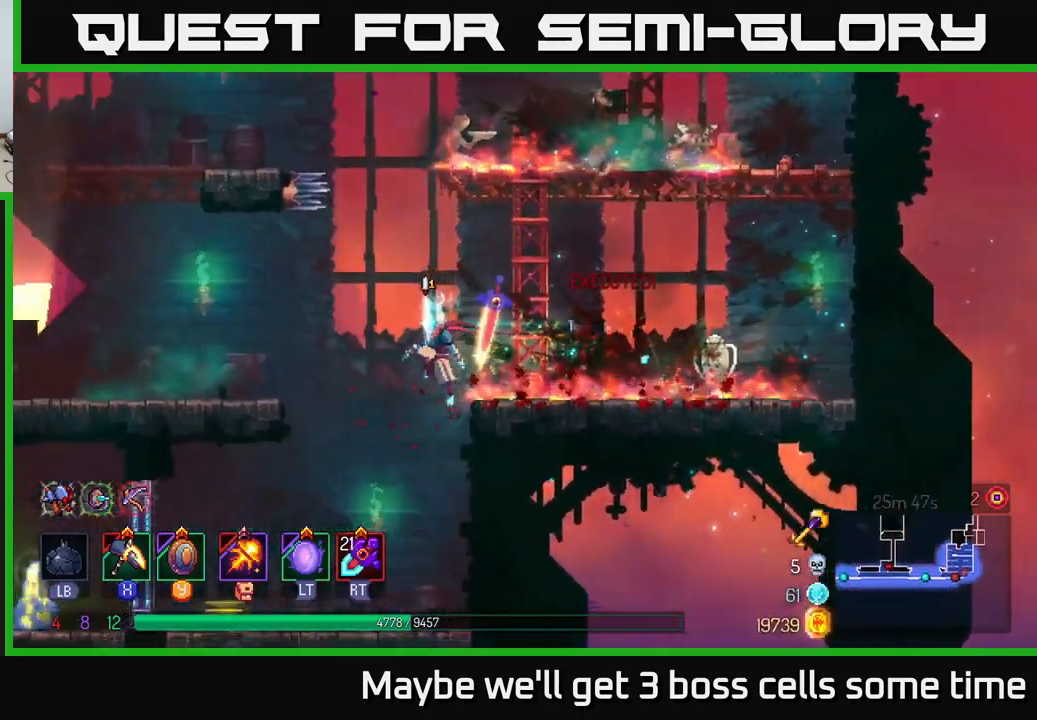
{"buttons": ["B"], "left_stick": "left", "right_stick": "center", "events": [[150, "right_stick", "center"], [200, "left_stick", "down"], [317, "left_stick", "left"], [500, "B", "down"]]}
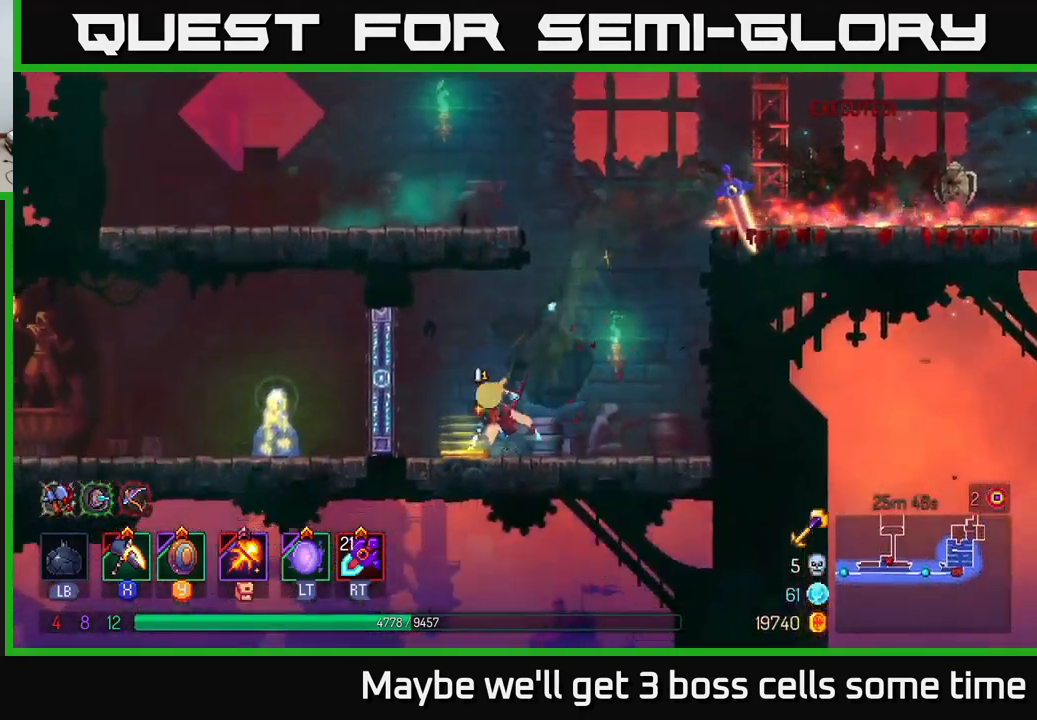
{"buttons": [], "left_stick": "right", "right_stick": "center", "events": [[100, "B", "up"], [184, "left_stick", "right"]]}
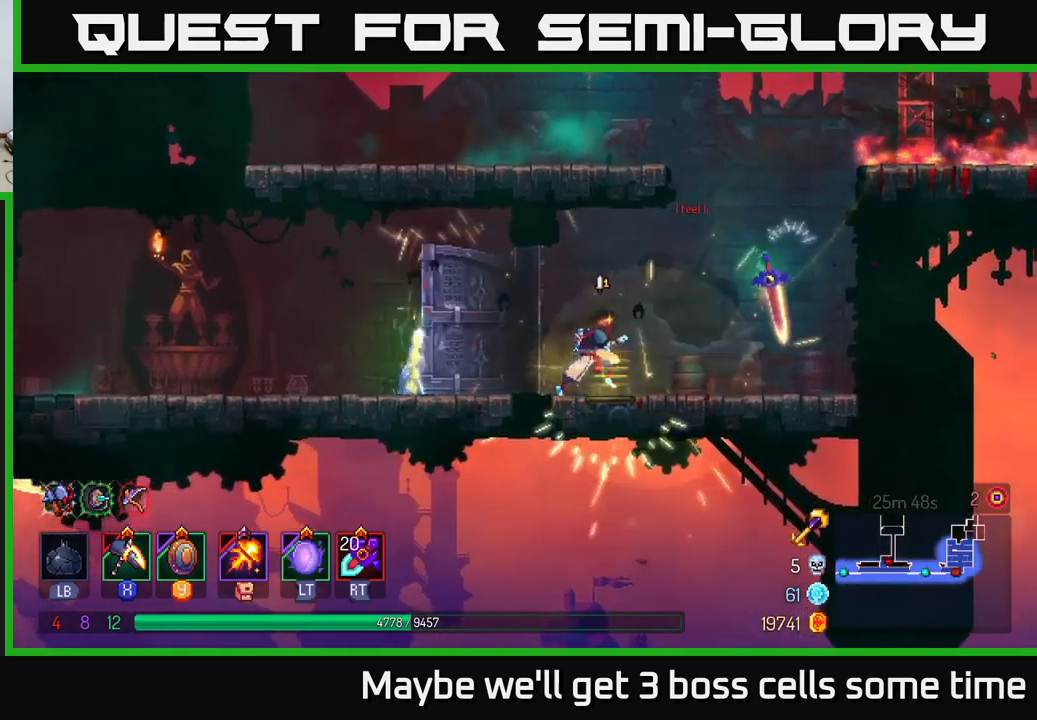
{"buttons": ["A"], "left_stick": "right", "right_stick": "center", "events": [[150, "A", "down"], [284, "A", "up"], [450, "A", "down"]]}
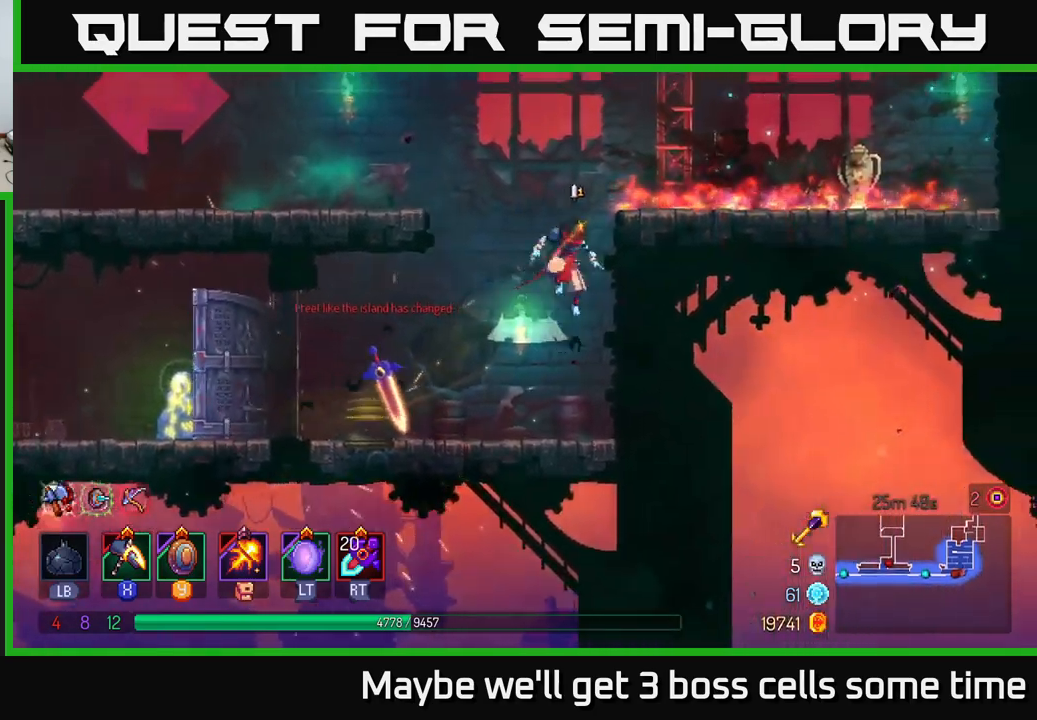
{"buttons": ["A"], "left_stick": "up-right", "right_stick": "center", "events": [[100, "A", "up"], [150, "left_stick", "up-right"], [434, "A", "down"]]}
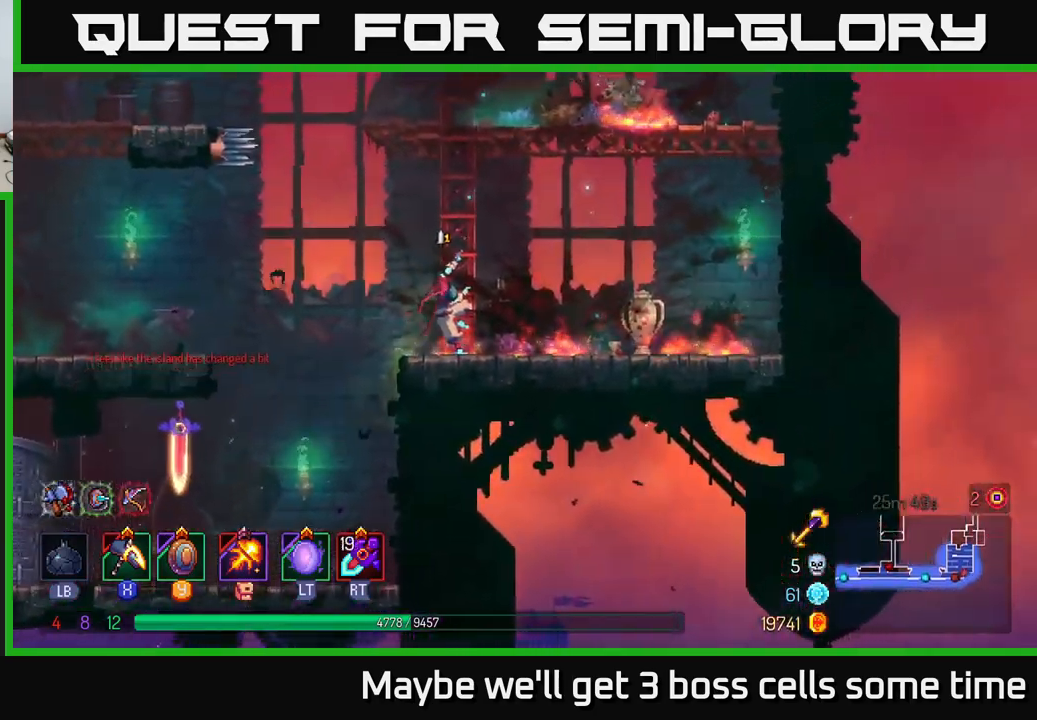
{"buttons": [], "left_stick": "up", "right_stick": "center", "events": [[17, "A", "up"], [100, "A", "down"], [234, "A", "up"], [384, "A", "down"], [500, "A", "up"], [500, "left_stick", "up"]]}
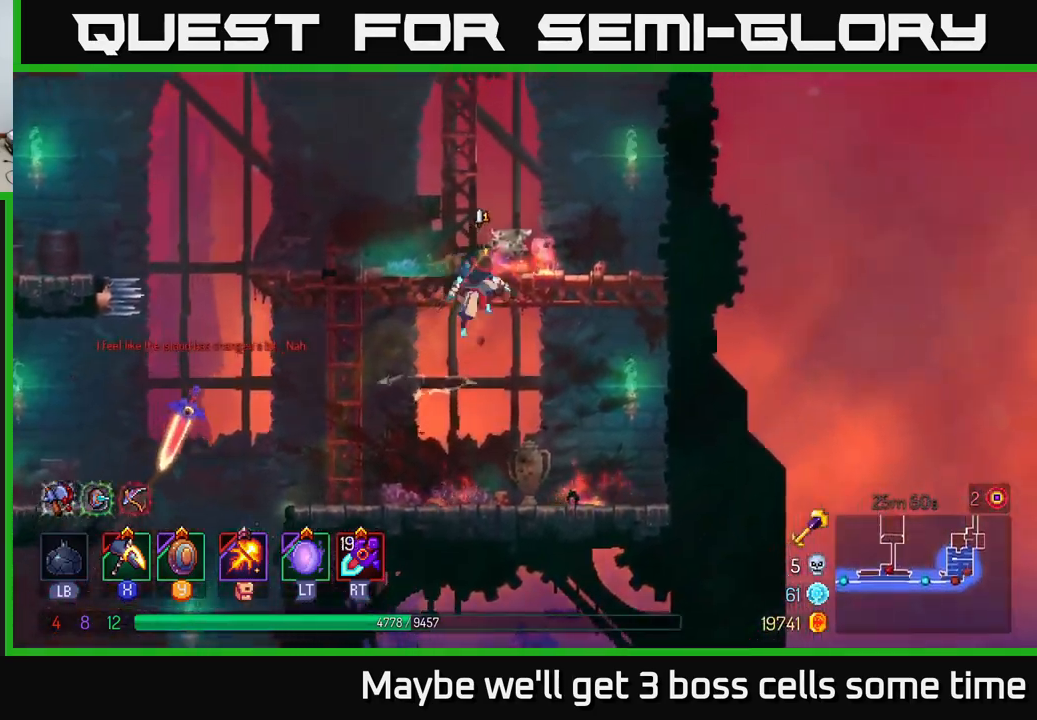
{"buttons": [], "left_stick": "right", "right_stick": "center", "events": [[250, "left_stick", "left"], [434, "left_stick", "center"], [500, "left_stick", "right"]]}
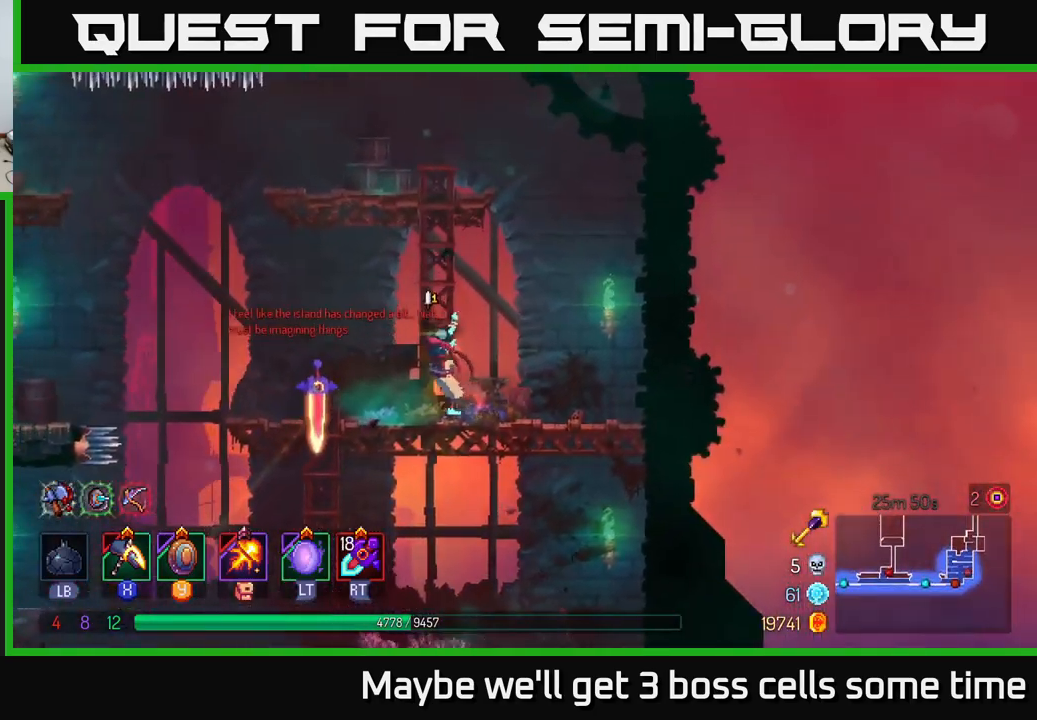
{"buttons": [], "left_stick": "up-left", "right_stick": "center", "events": [[17, "A", "down"], [134, "A", "up"], [150, "left_stick", "up-left"], [200, "A", "down"], [350, "A", "up"]]}
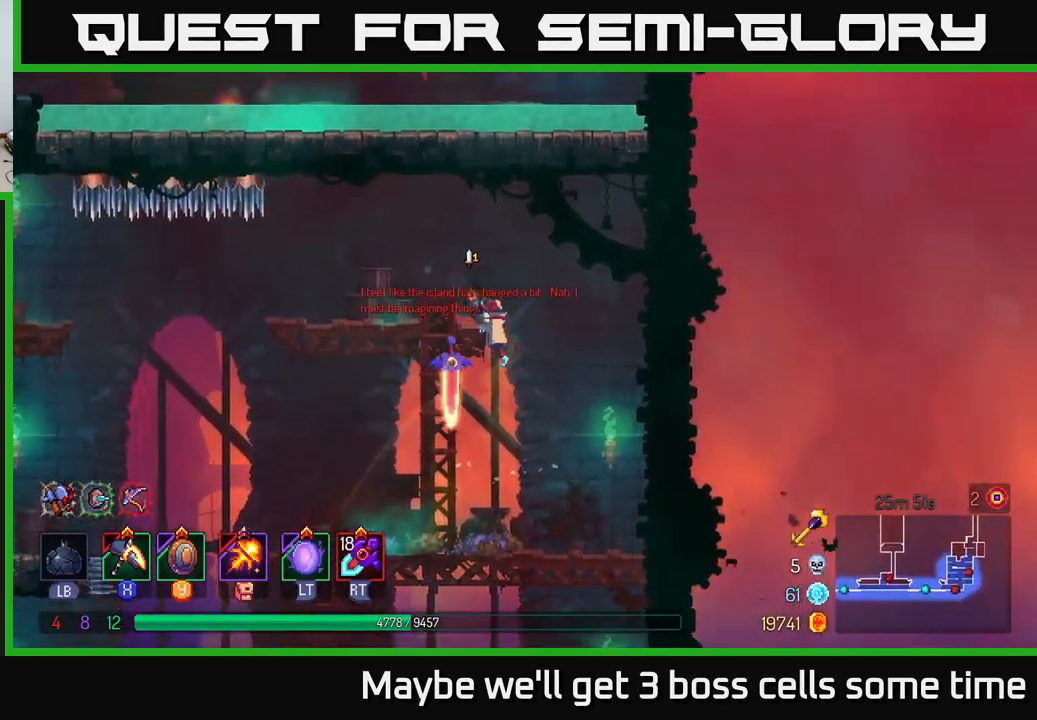
{"buttons": [], "left_stick": "up-left", "right_stick": "center", "events": [[67, "left_stick", "up"], [150, "A", "down"], [300, "A", "up"], [334, "left_stick", "up-left"], [367, "A", "down"], [467, "A", "up"]]}
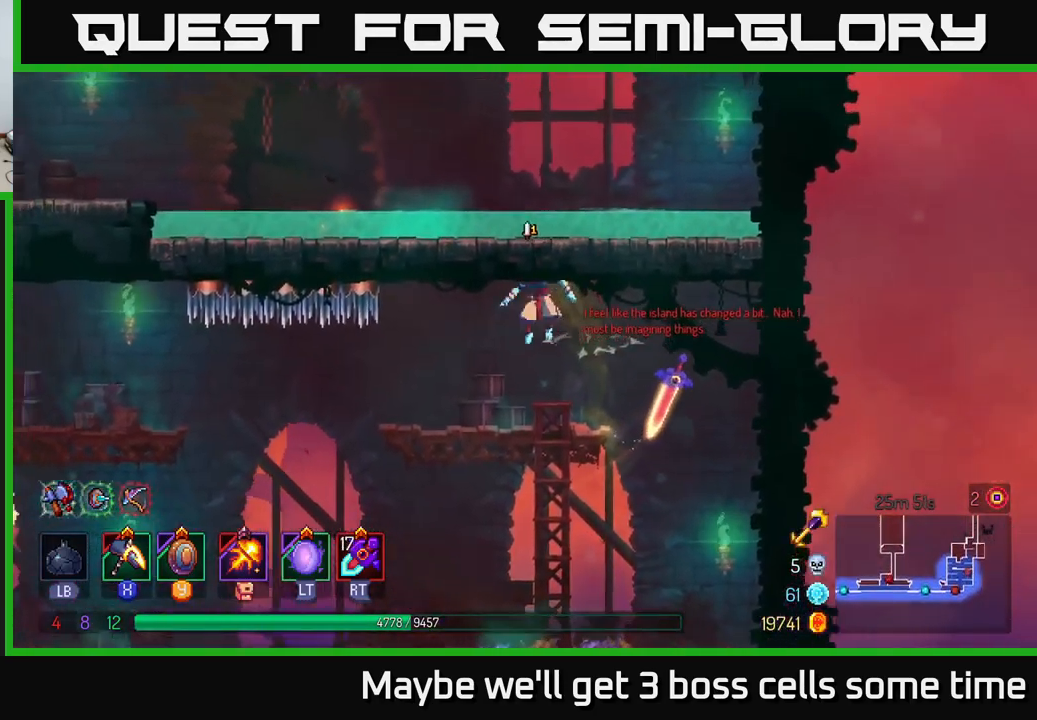
{"buttons": ["B"], "left_stick": "left", "right_stick": "center", "events": [[67, "left_stick", "center"], [167, "left_stick", "left"], [400, "B", "down"]]}
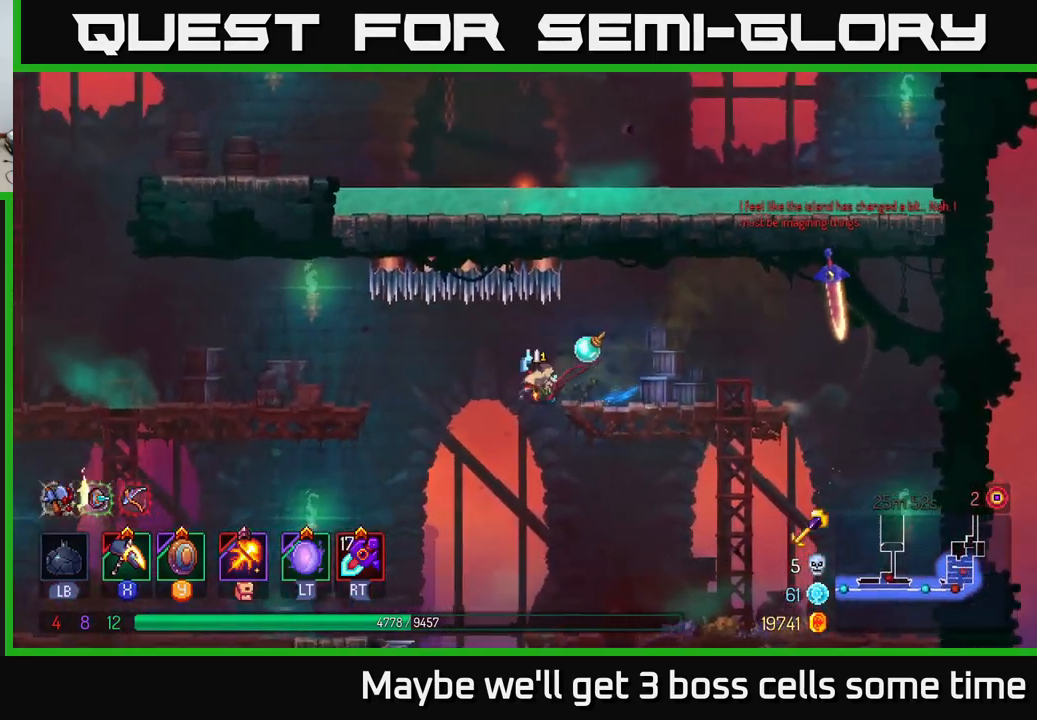
{"buttons": [], "left_stick": "left", "right_stick": "center", "events": [[34, "B", "up"], [317, "A", "down"], [417, "A", "up"]]}
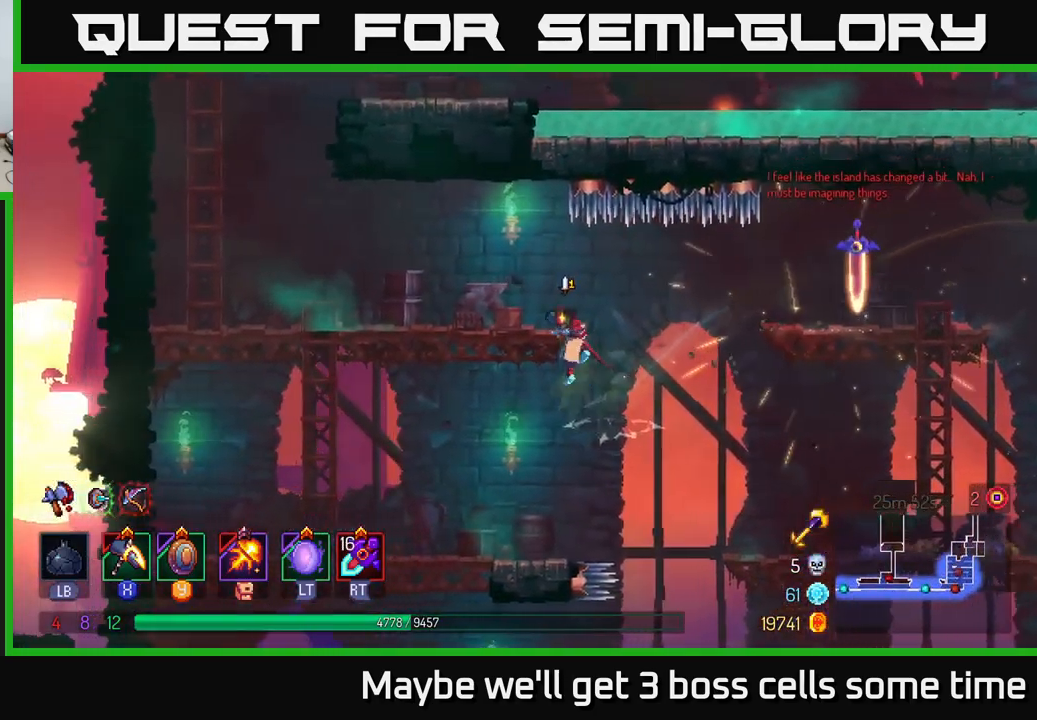
{"buttons": [], "left_stick": "left", "right_stick": "center", "events": []}
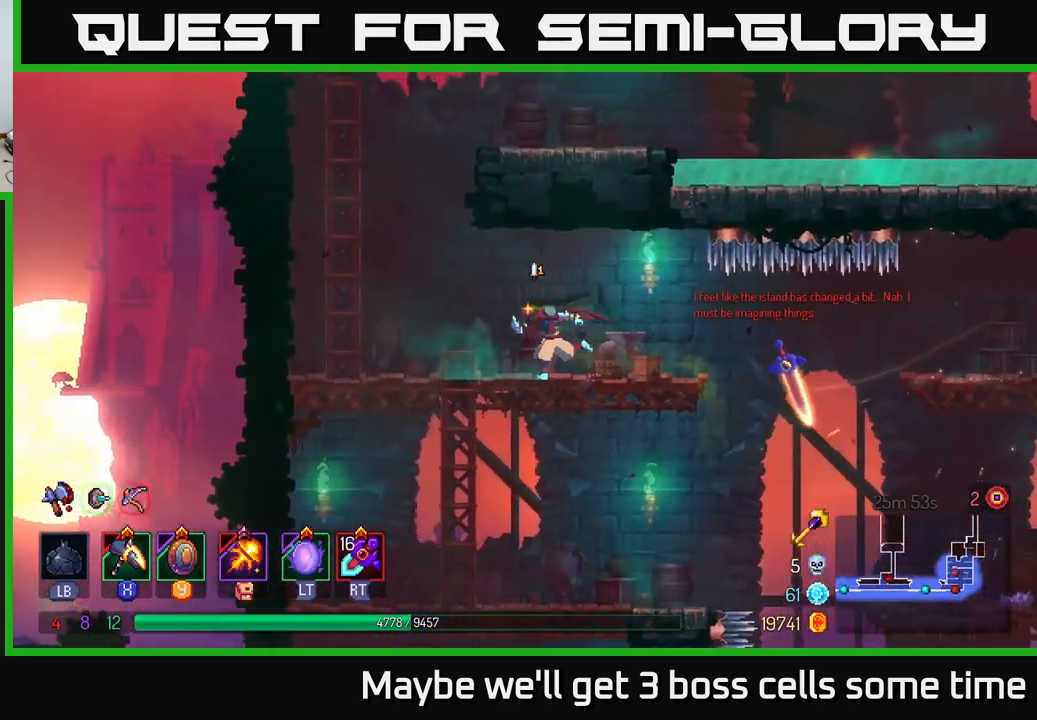
{"buttons": ["A"], "left_stick": "right", "right_stick": "center", "events": [[133, "A", "down"], [250, "A", "up"], [266, "left_stick", "right"], [333, "A", "down"]]}
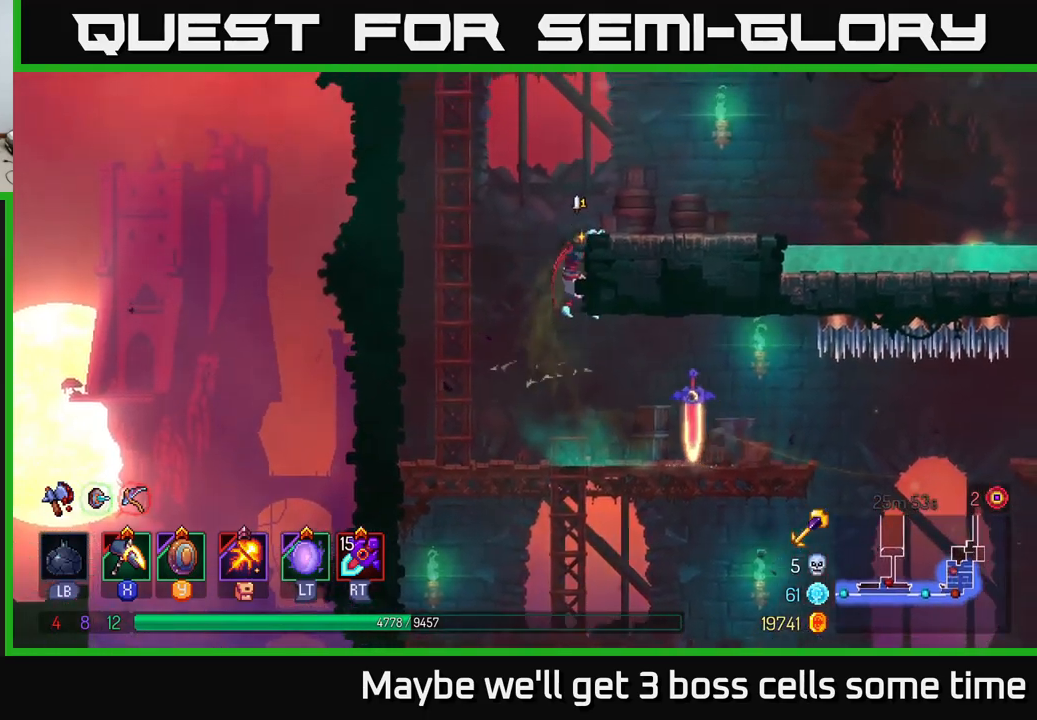
{"buttons": [], "left_stick": "right", "right_stick": "center", "events": [[16, "A", "up"]]}
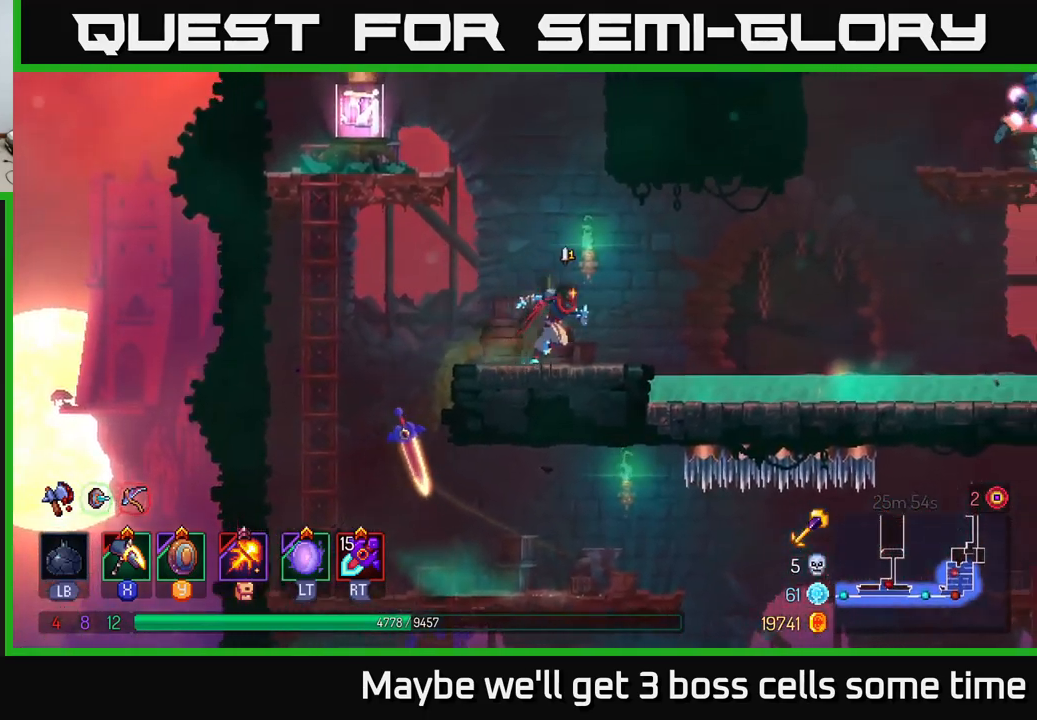
{"buttons": ["A"], "left_stick": "left", "right_stick": "center", "events": [[50, "left_stick", "up"], [100, "left_stick", "left"], [166, "A", "down"], [283, "A", "up"], [400, "A", "down"]]}
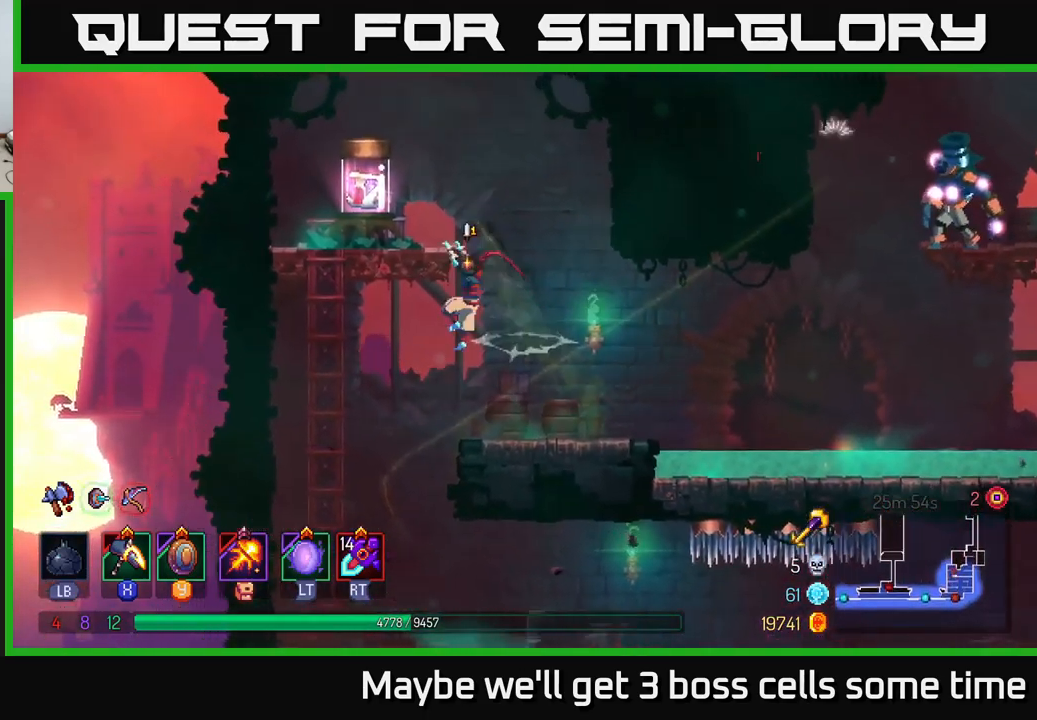
{"buttons": ["R1"], "left_stick": "center", "right_stick": "center", "events": [[83, "A", "up"], [483, "left_stick", "center"], [500, "R1", "down"]]}
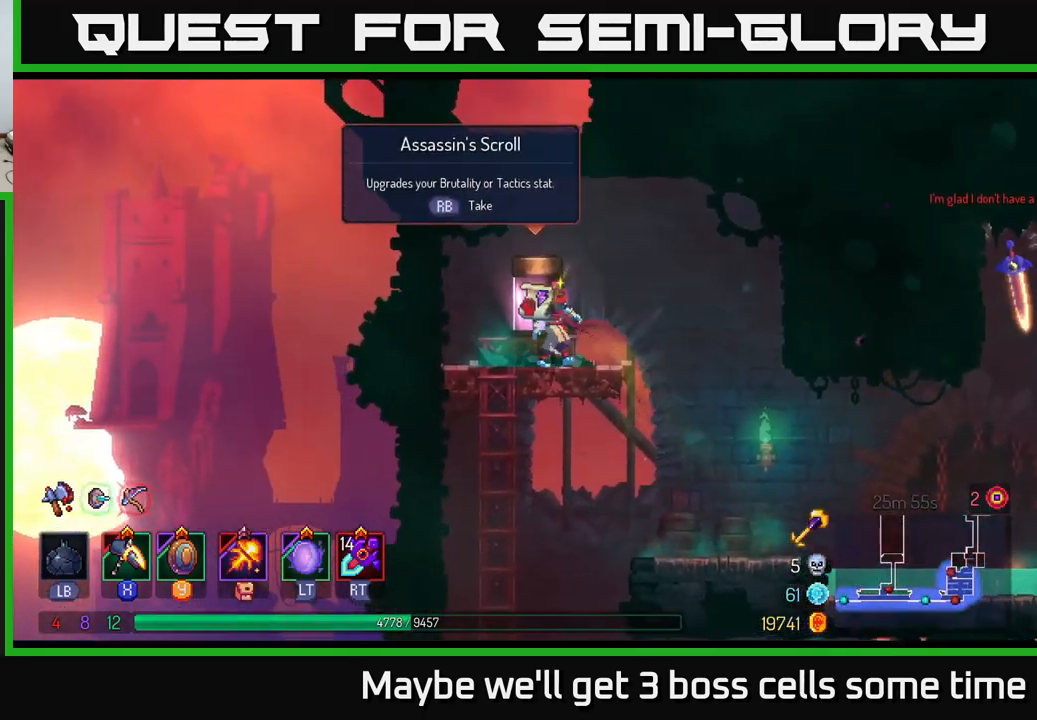
{"buttons": [], "left_stick": "center", "right_stick": "center", "events": [[83, "R1", "up"]]}
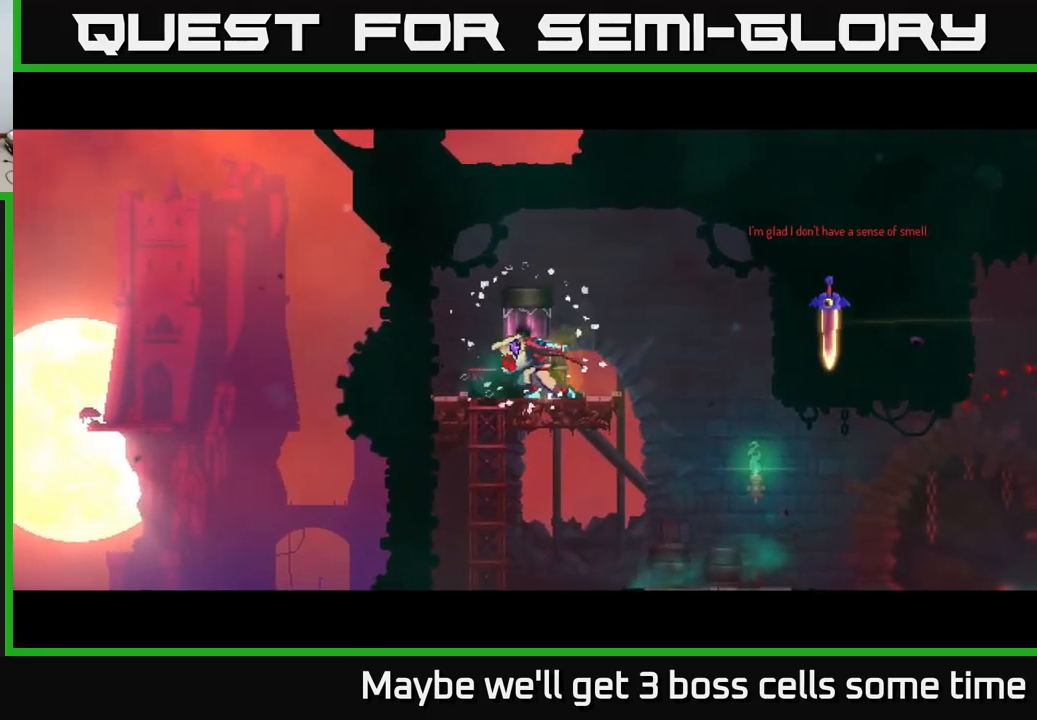
{"buttons": [], "left_stick": "center", "right_stick": "center", "events": []}
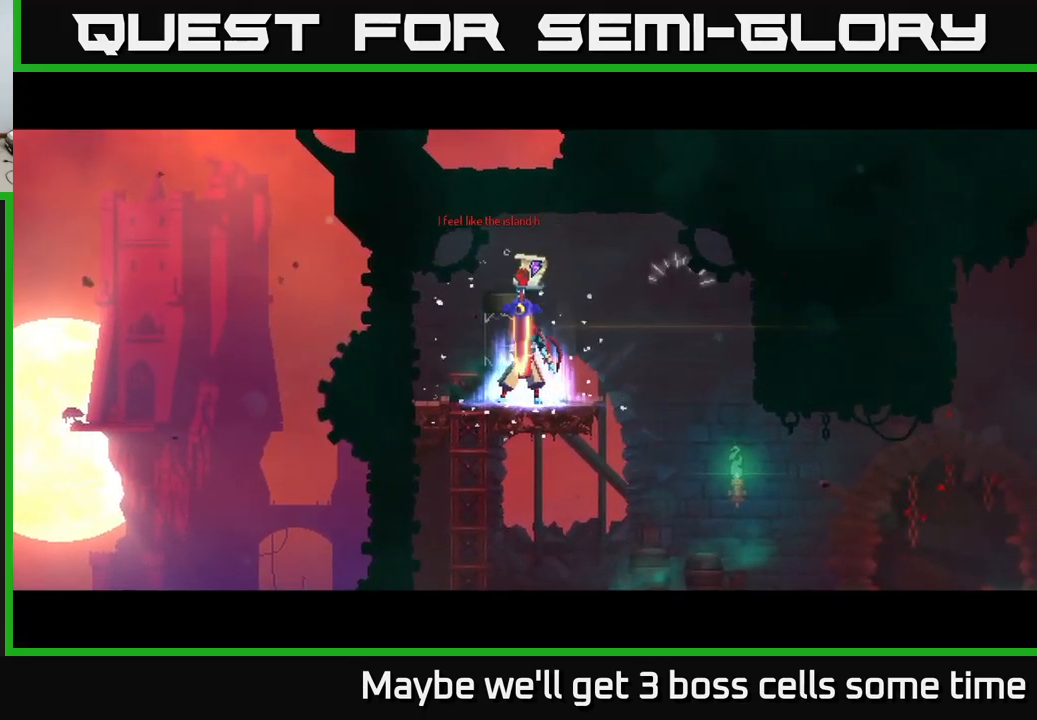
{"buttons": [], "left_stick": "center", "right_stick": "center", "events": []}